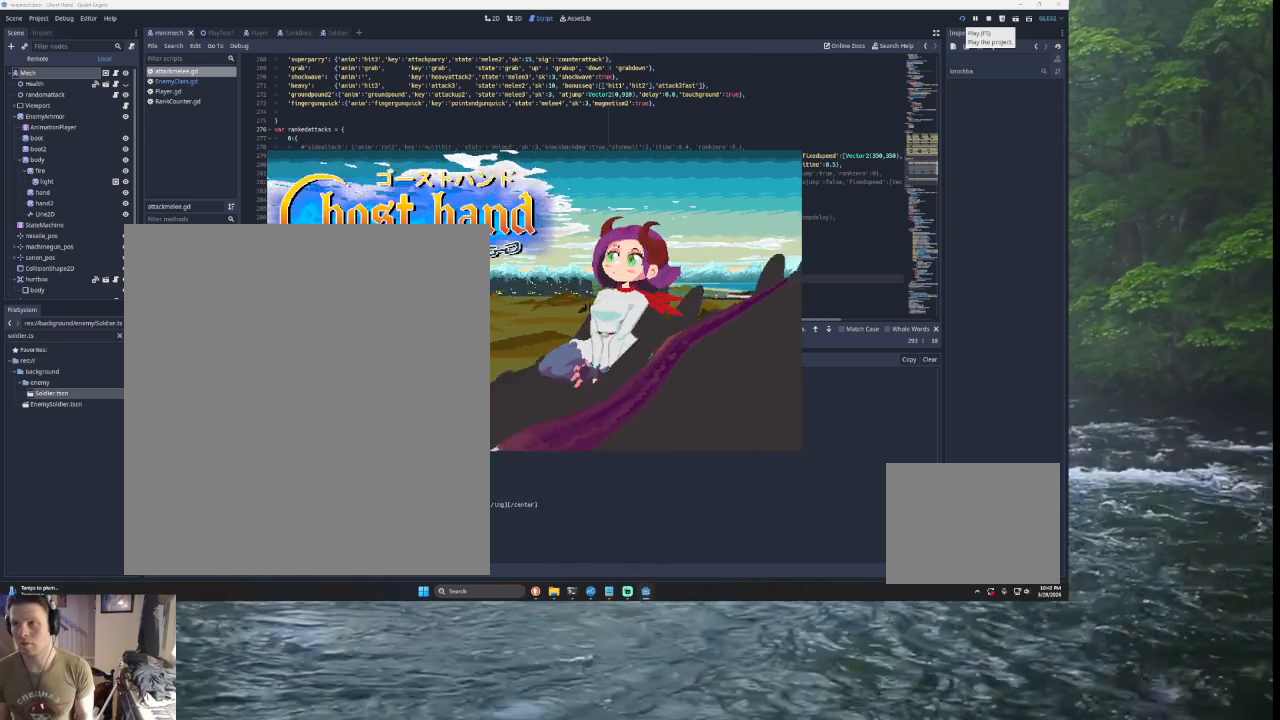
Gameplay with a controller (PlayStation layout); each line is a JSON object with the inputs held at the frame after it. "events" lists button and stick changes between this image and that frame as [ms after this image, input, new state], when the widget could be followed in between.
{"buttons": ["SQUARE"], "left_stick": "center", "right_stick": "center", "events": [[233, "L1", "down"], [233, "R2", "down"], [267, "R1", "down"], [367, "L1", "up"], [367, "R1", "up"], [400, "R2", "up"], [467, "SQUARE", "down"]]}
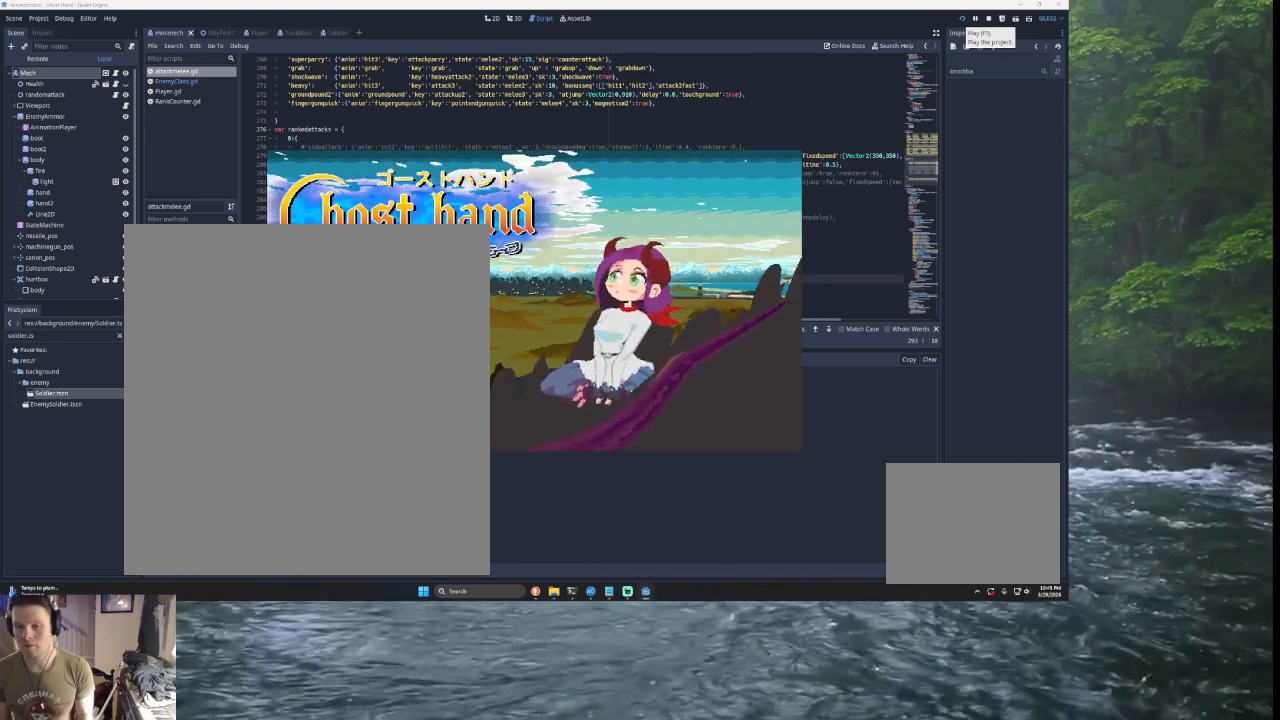
{"buttons": [], "left_stick": "up", "right_stick": "center", "events": [[100, "SQUARE", "up"], [200, "left_stick", "down"], [300, "left_stick", "center"], [467, "left_stick", "up"]]}
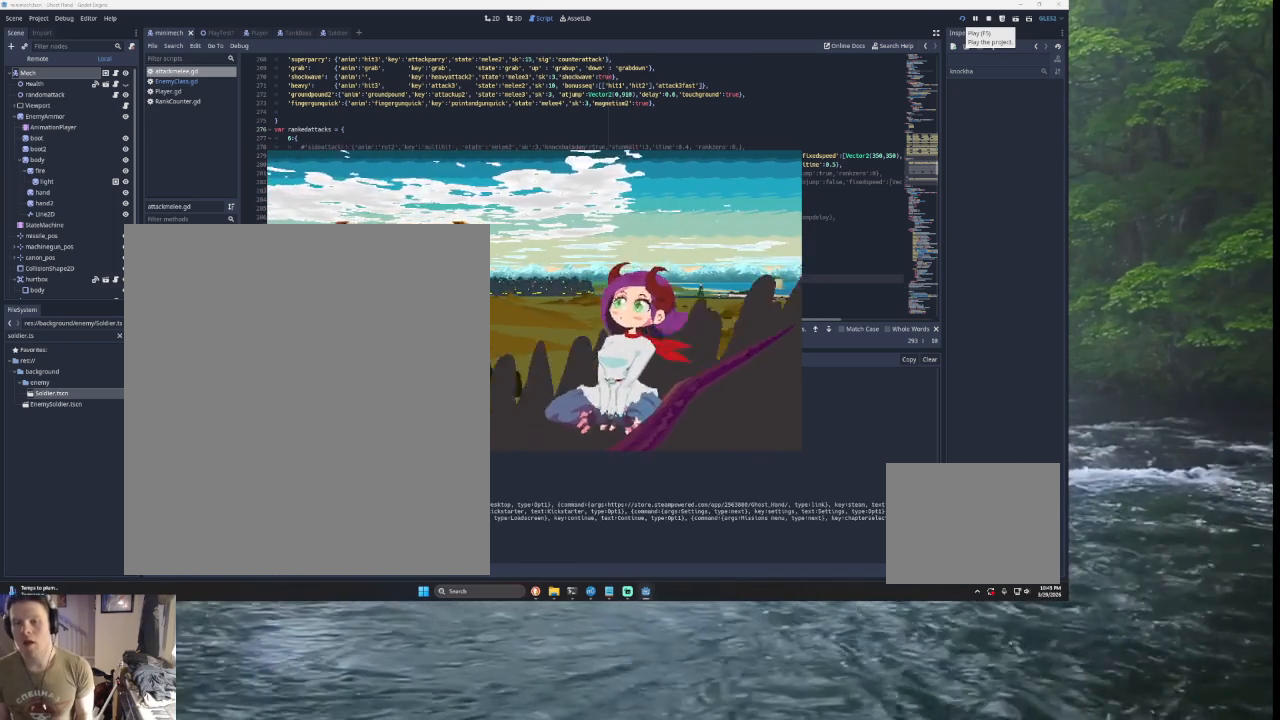
{"buttons": [], "left_stick": "center", "right_stick": "center", "events": [[100, "SQUARE", "down"], [100, "left_stick", "center"], [200, "SQUARE", "up"], [233, "left_stick", "down"], [367, "left_stick", "center"], [433, "left_stick", "down"], [500, "left_stick", "center"]]}
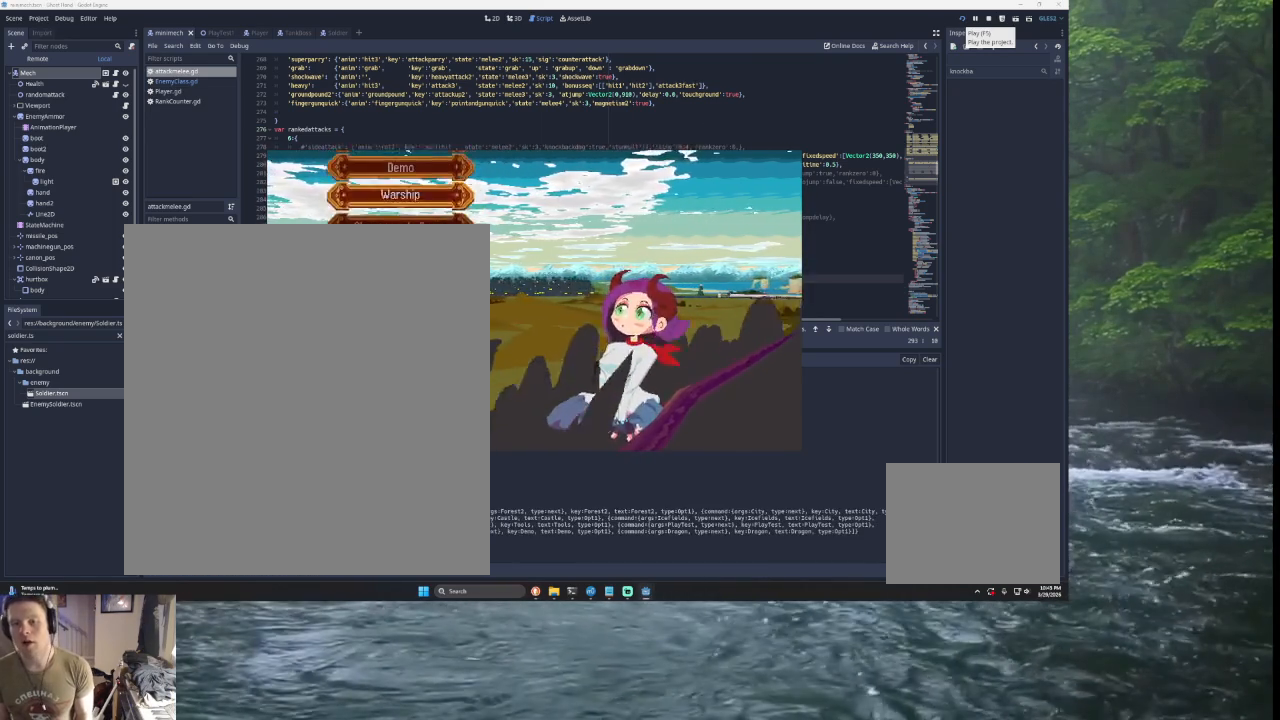
{"buttons": [], "left_stick": "down", "right_stick": "center", "events": [[100, "left_stick", "down"], [200, "left_stick", "center"], [233, "SQUARE", "down"], [400, "SQUARE", "up"], [433, "left_stick", "down"]]}
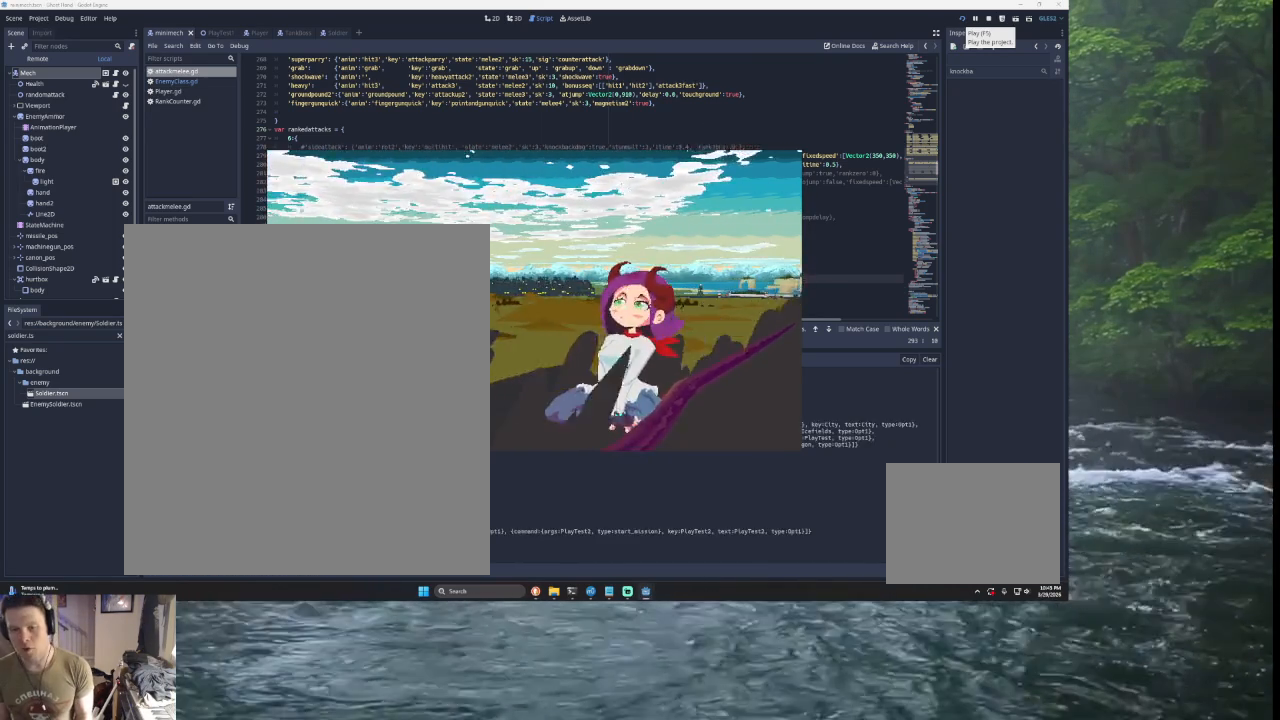
{"buttons": [], "left_stick": "center", "right_stick": "center", "events": [[67, "left_stick", "center"], [133, "SQUARE", "down"], [267, "SQUARE", "up"]]}
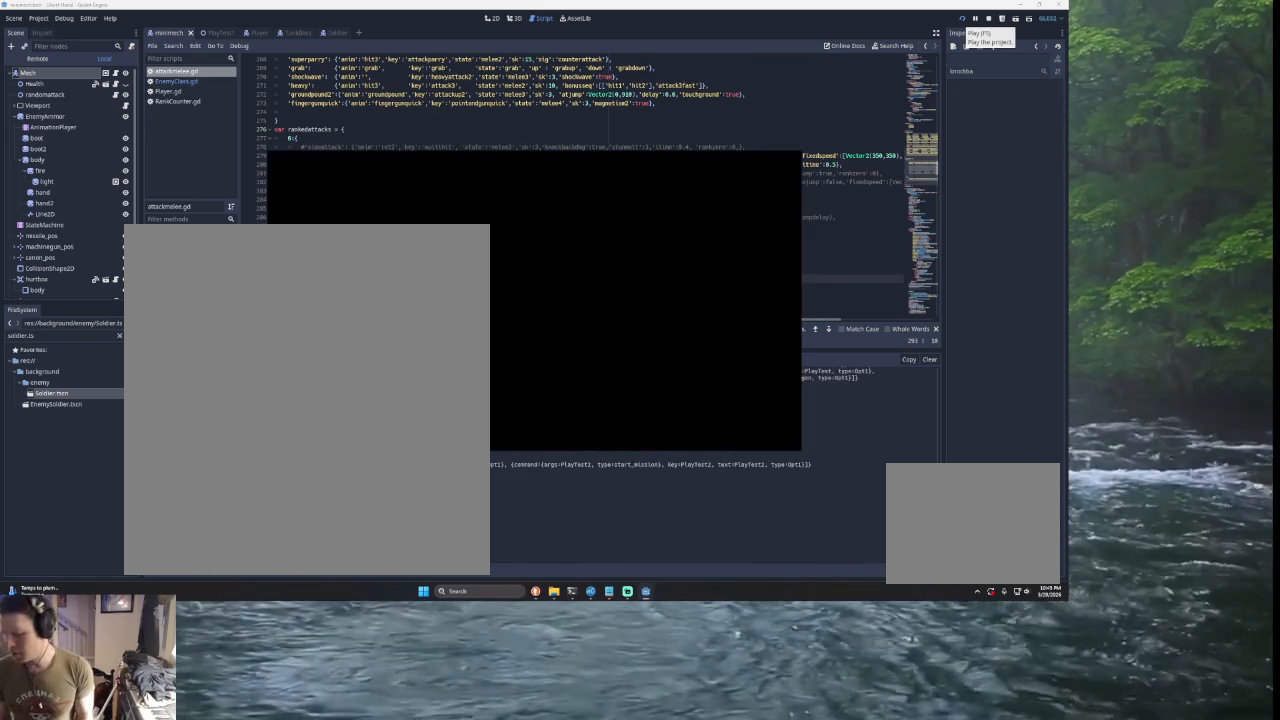
{"buttons": [], "left_stick": "center", "right_stick": "center", "events": []}
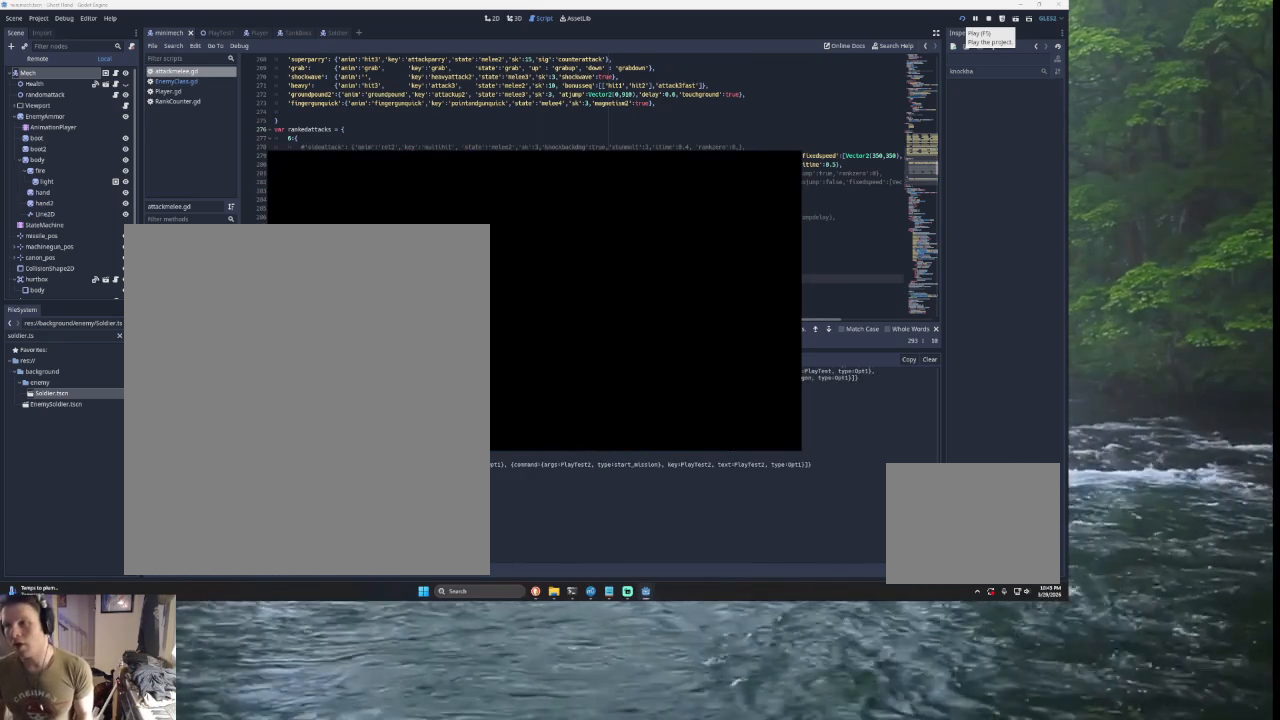
{"buttons": [], "left_stick": "left", "right_stick": "center", "events": [[400, "left_stick", "left"]]}
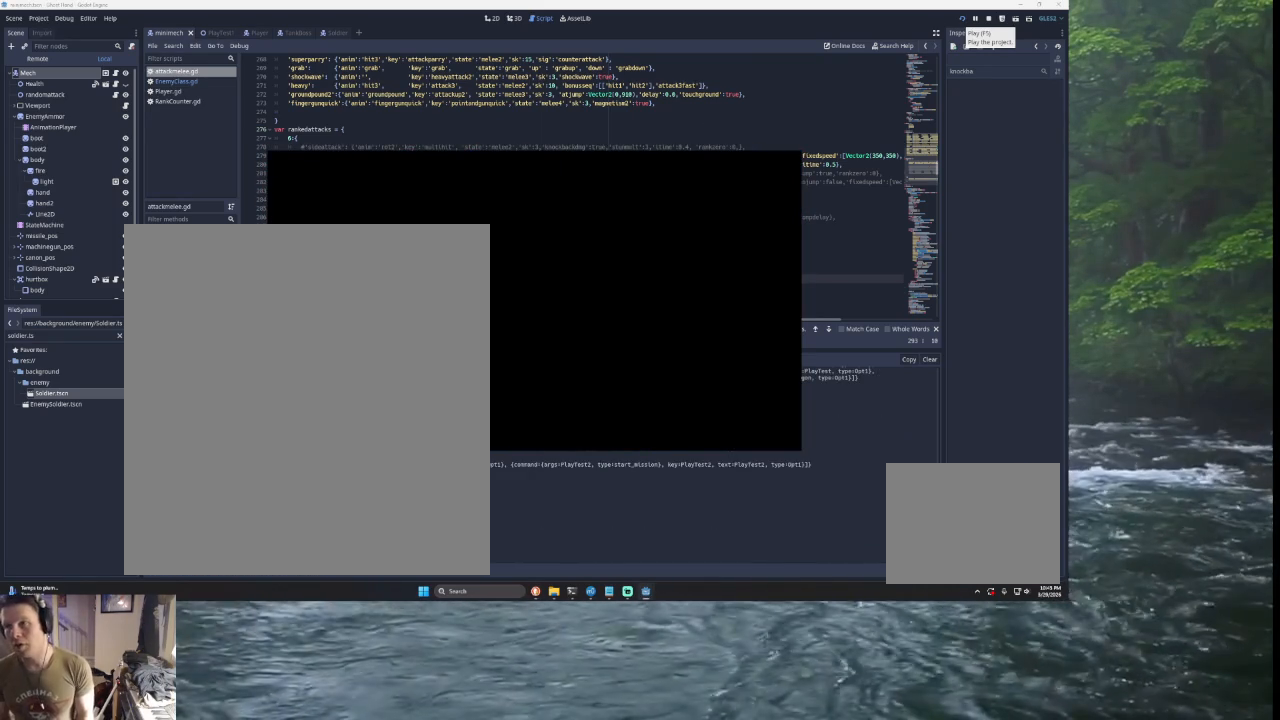
{"buttons": [], "left_stick": "center", "right_stick": "center", "events": [[100, "left_stick", "center"], [233, "left_stick", "left"], [400, "left_stick", "center"]]}
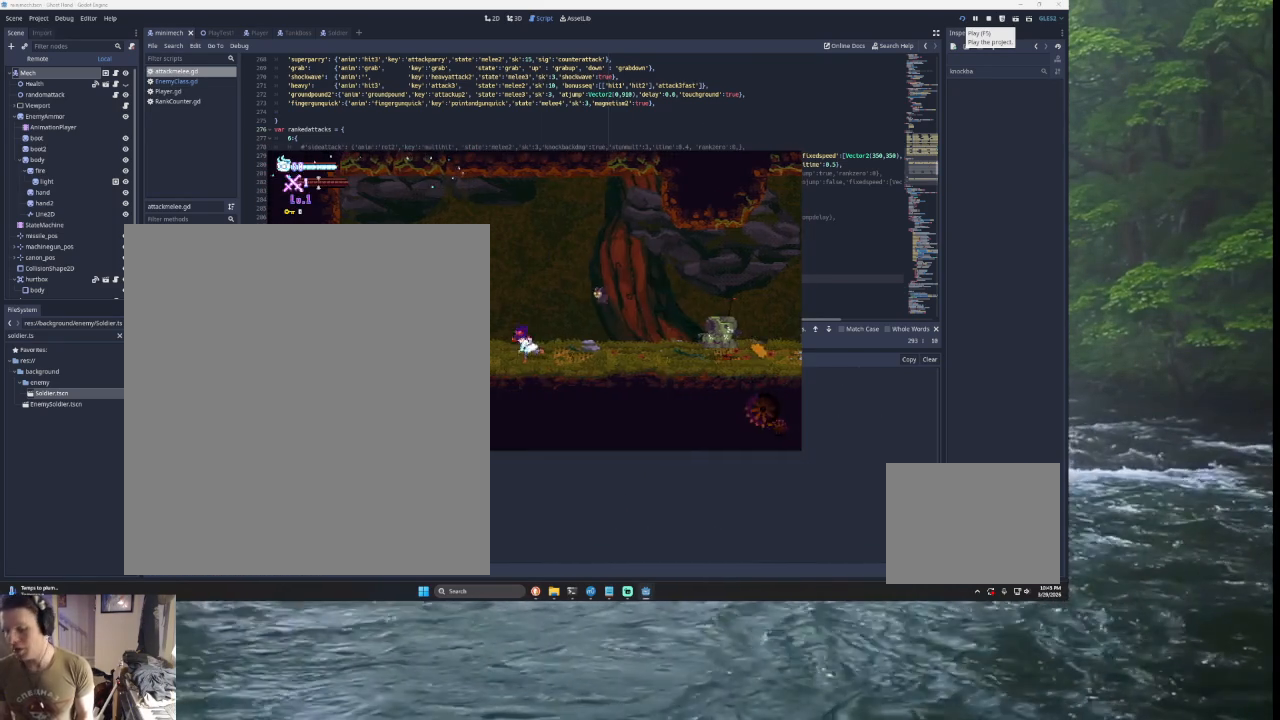
{"buttons": [], "left_stick": "center", "right_stick": "center", "events": [[333, "START", "down"], [400, "START", "up"]]}
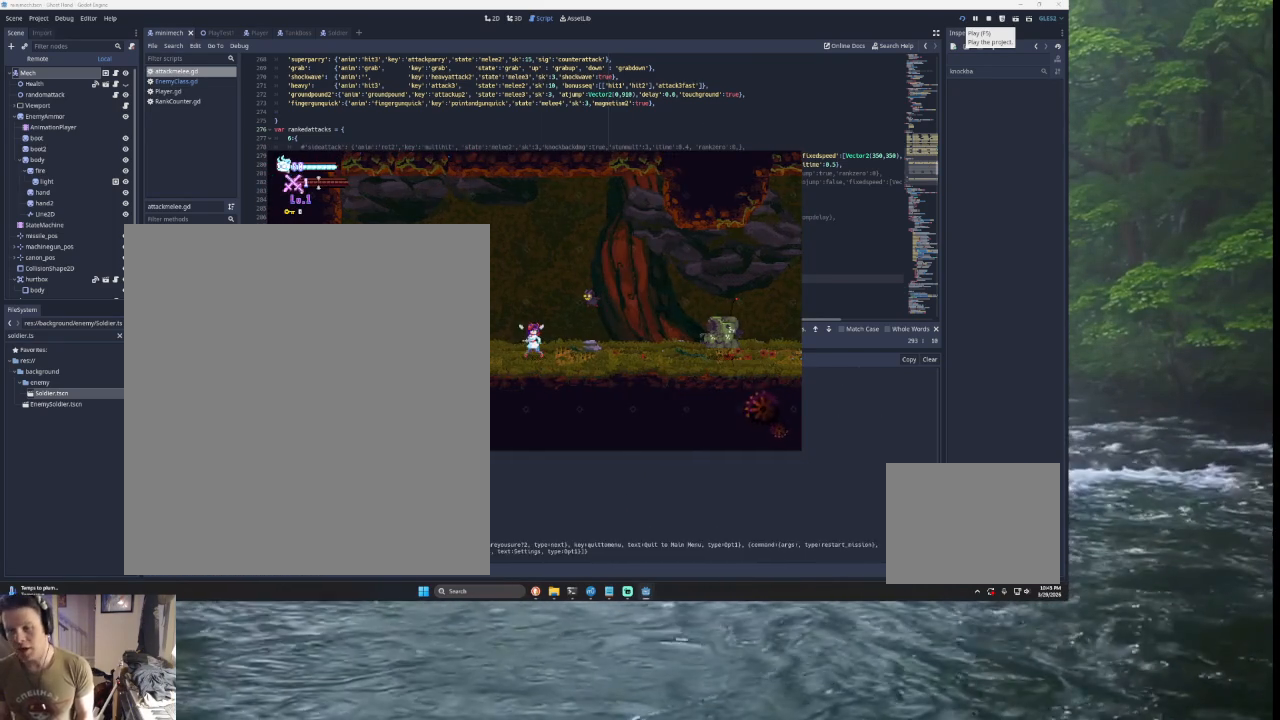
{"buttons": [], "left_stick": "center", "right_stick": "center", "events": []}
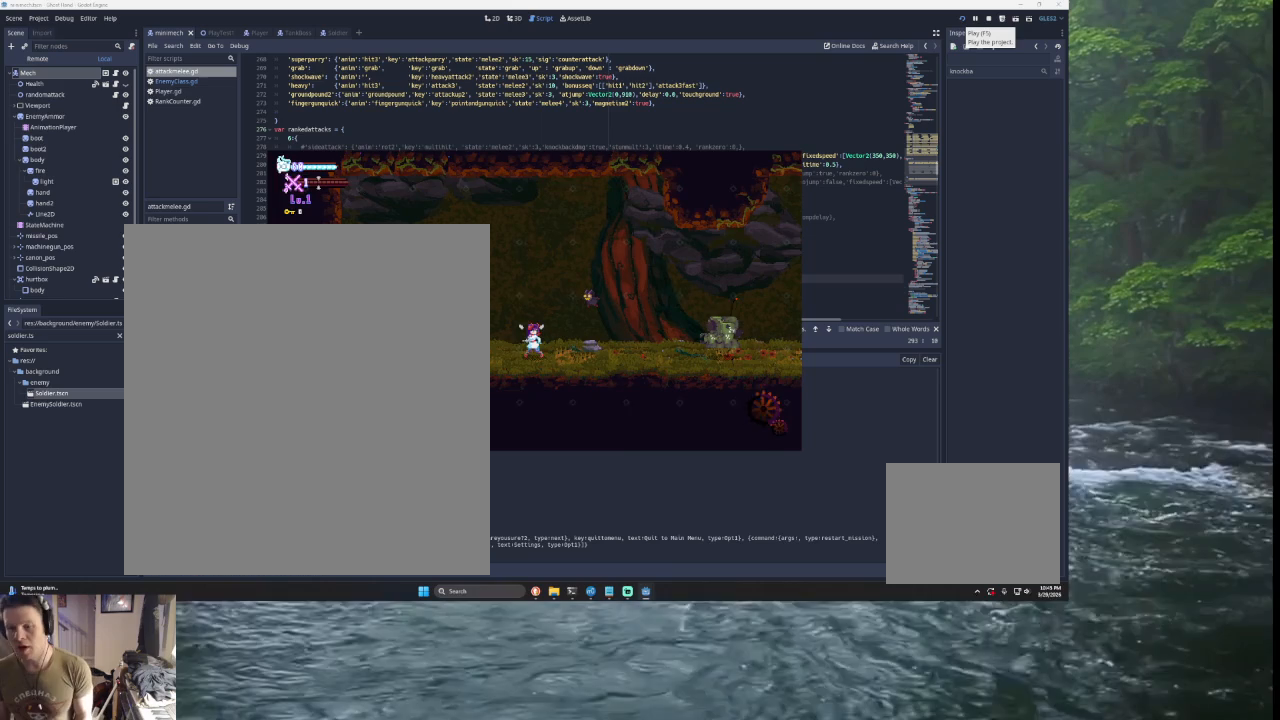
{"buttons": [], "left_stick": "center", "right_stick": "center", "events": []}
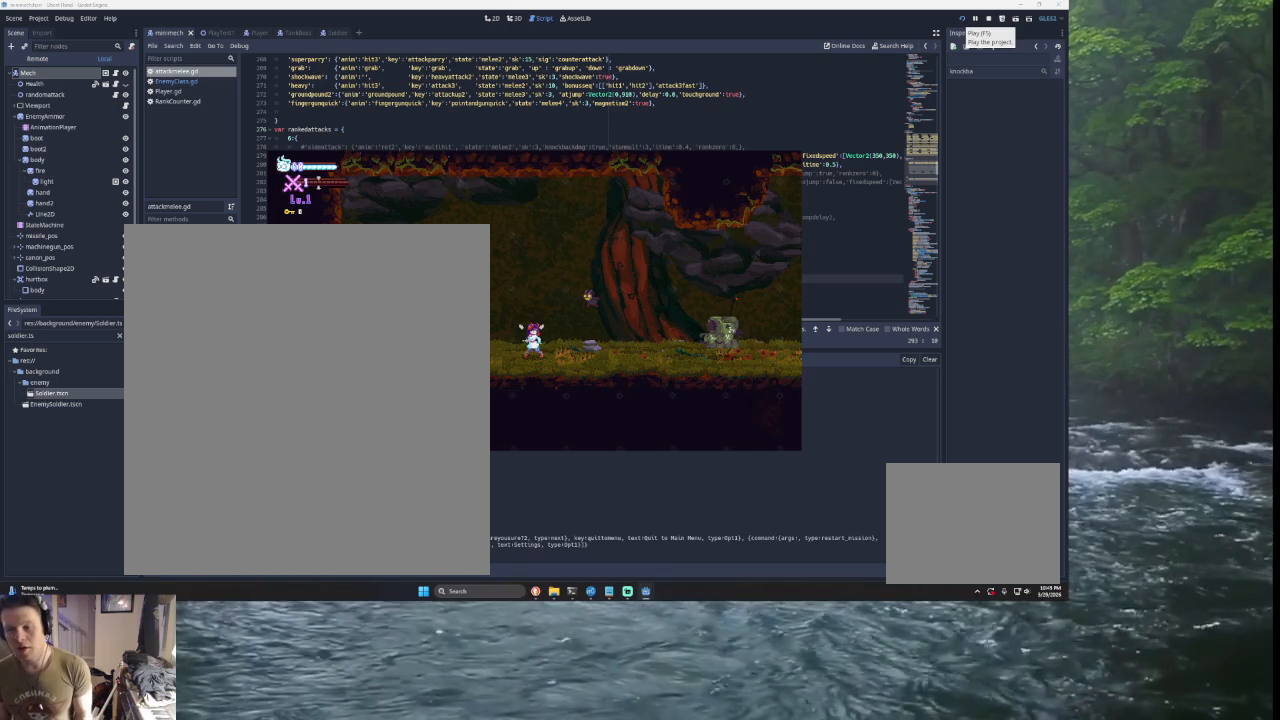
{"buttons": [], "left_stick": "center", "right_stick": "center", "events": []}
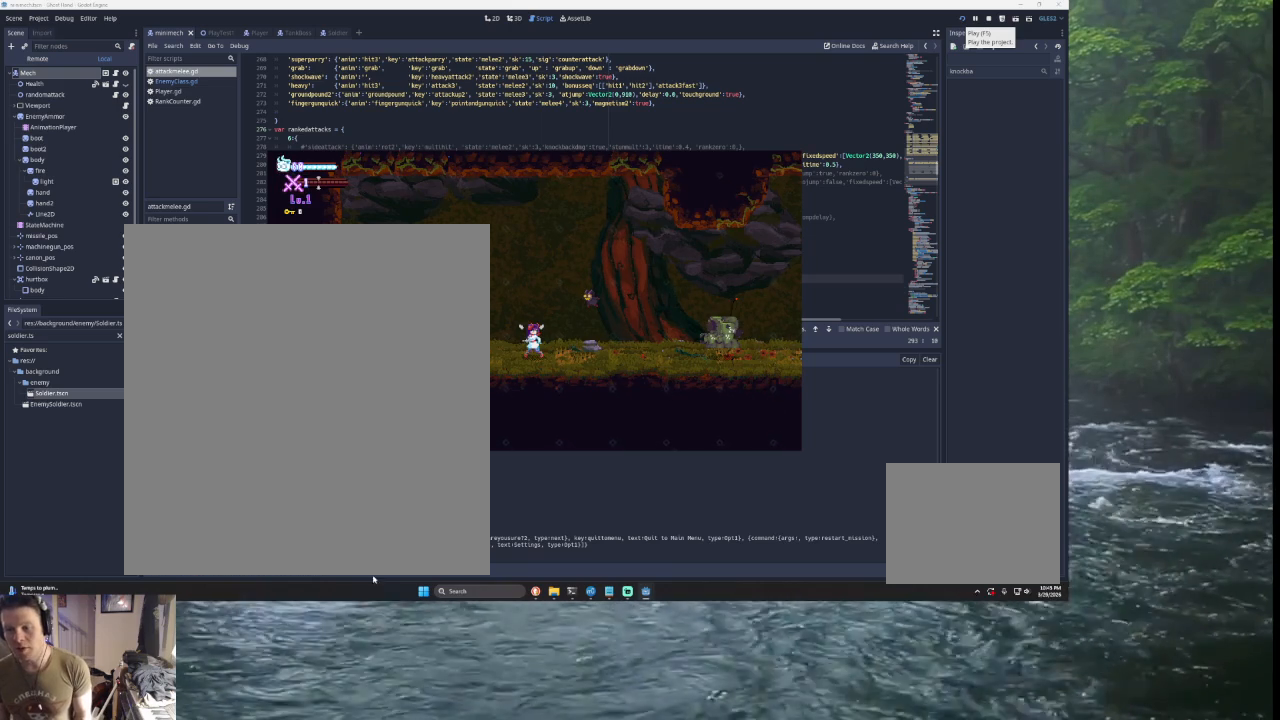
{"buttons": [], "left_stick": "center", "right_stick": "center", "events": []}
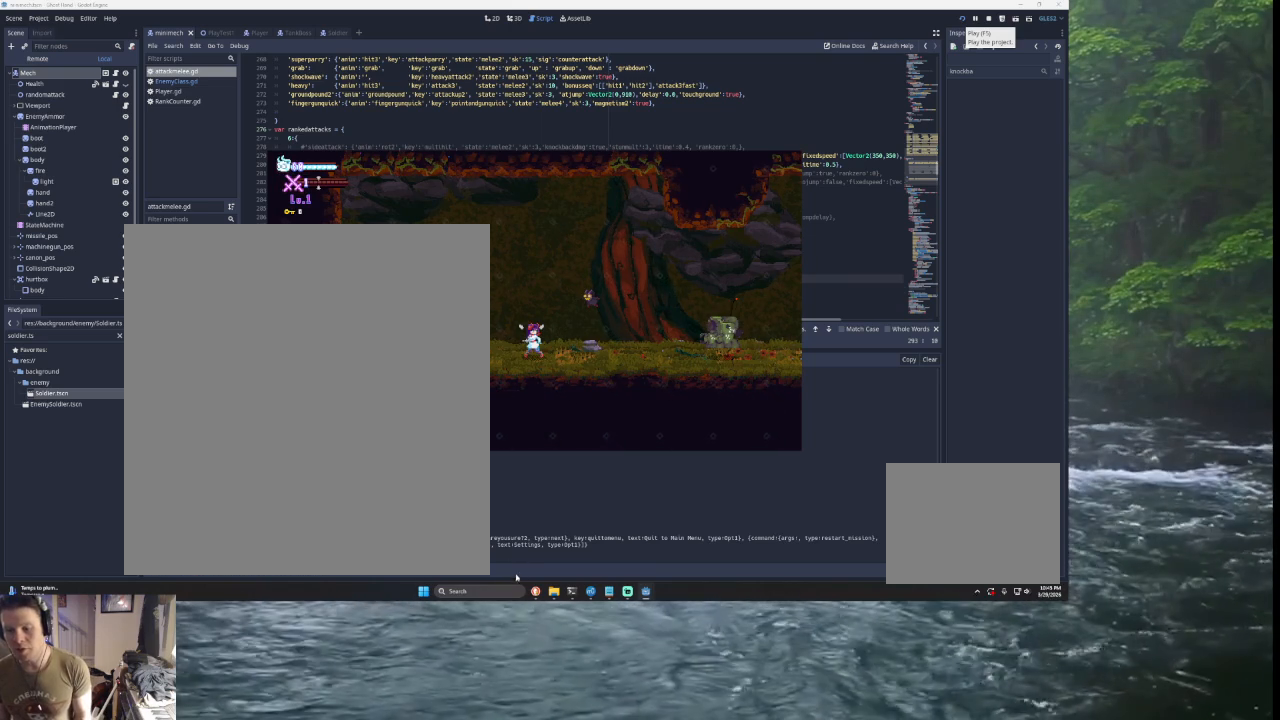
{"buttons": [], "left_stick": "center", "right_stick": "center", "events": []}
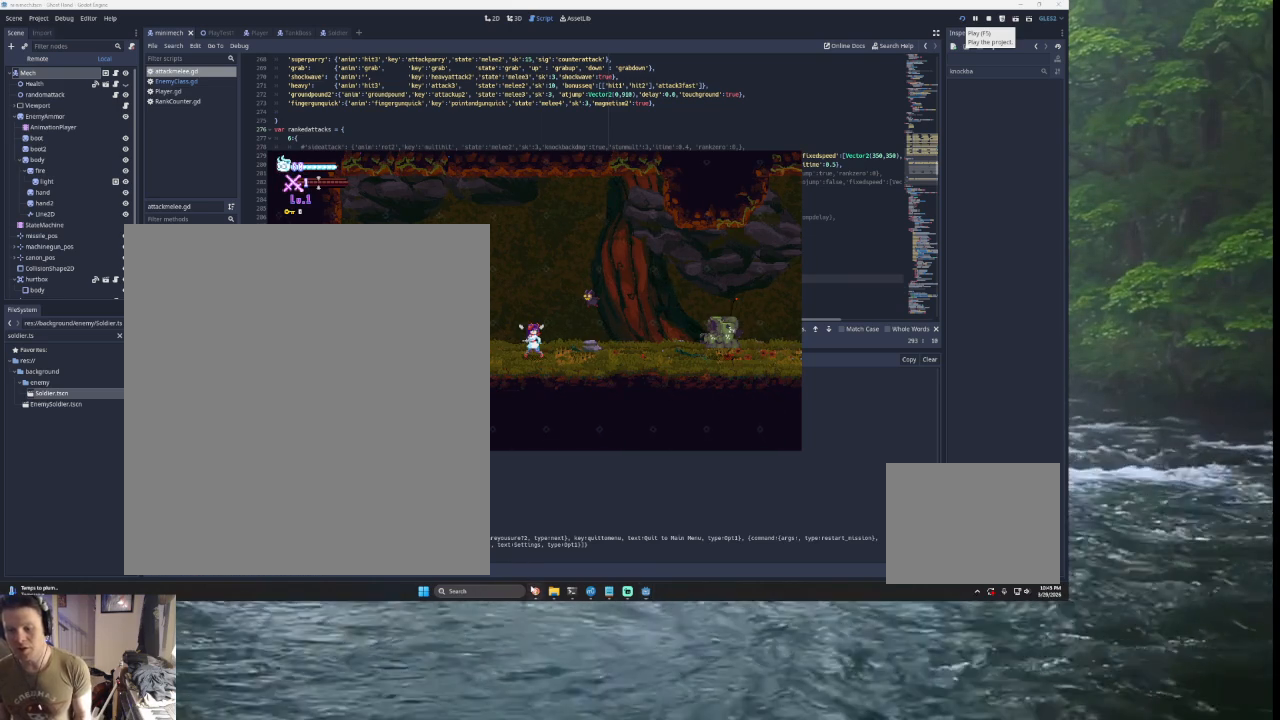
{"buttons": [], "left_stick": "center", "right_stick": "center", "events": []}
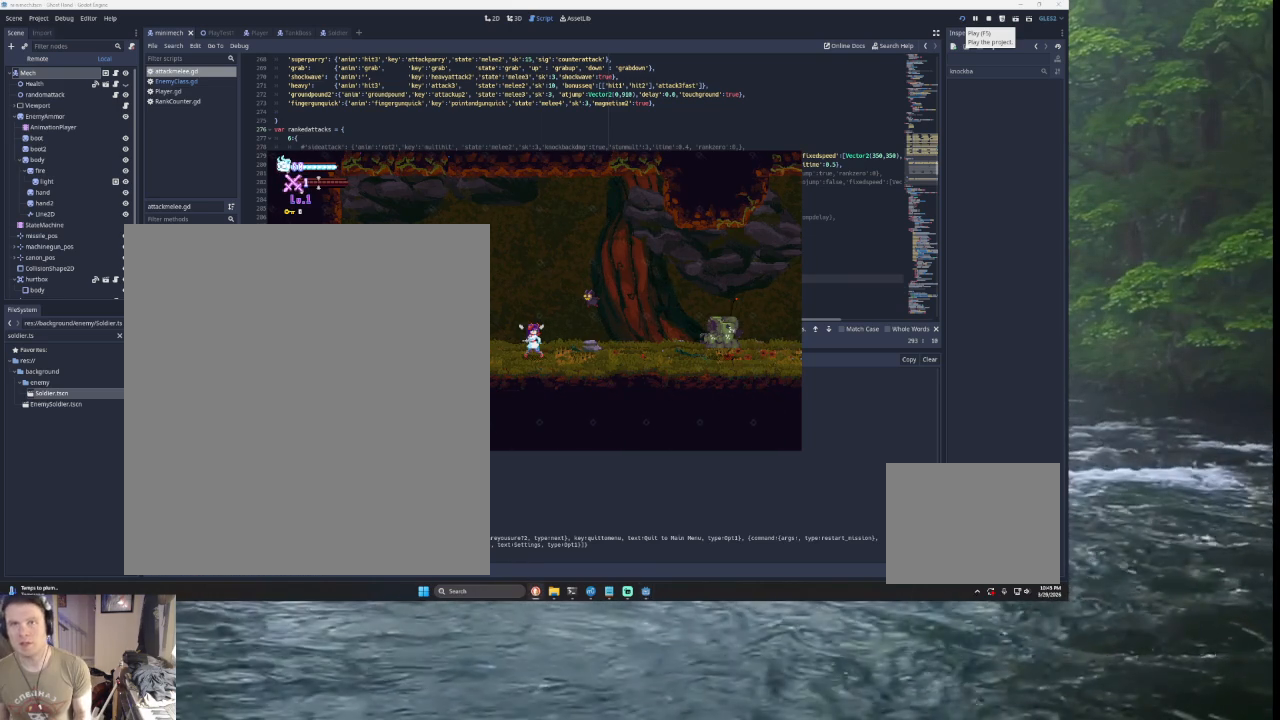
{"buttons": [], "left_stick": "center", "right_stick": "center", "events": []}
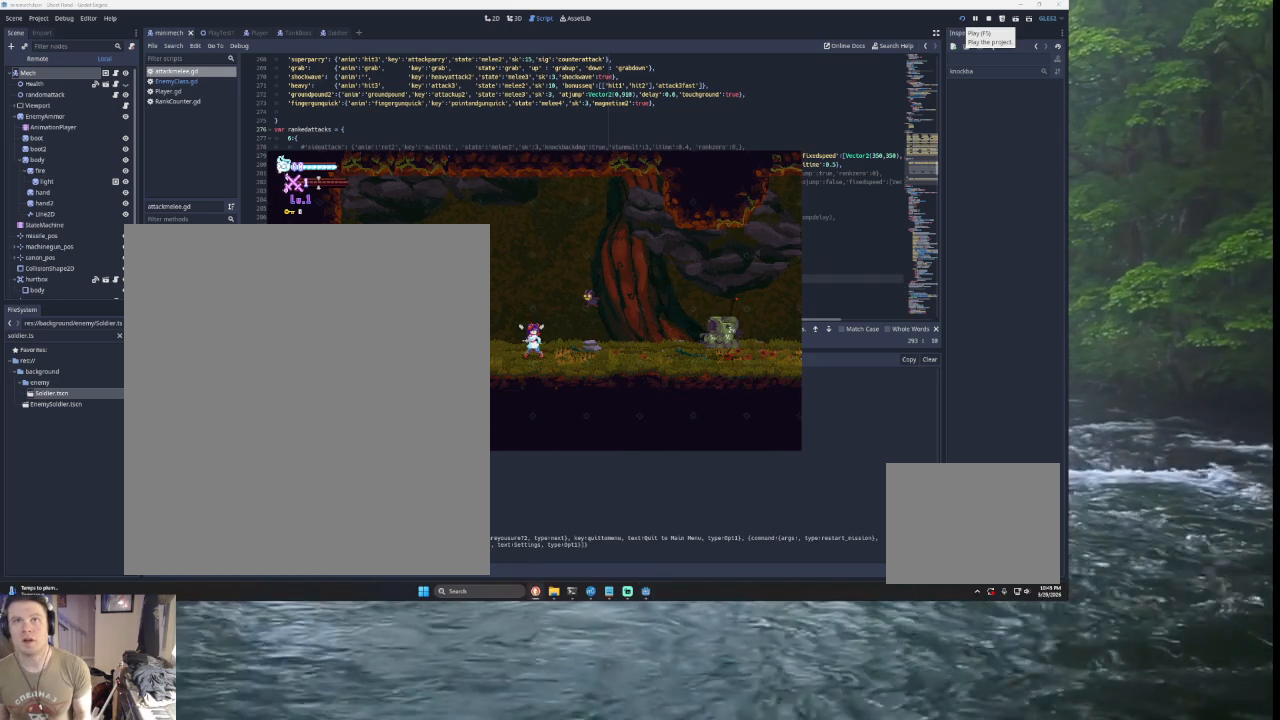
{"buttons": [], "left_stick": "center", "right_stick": "center", "events": []}
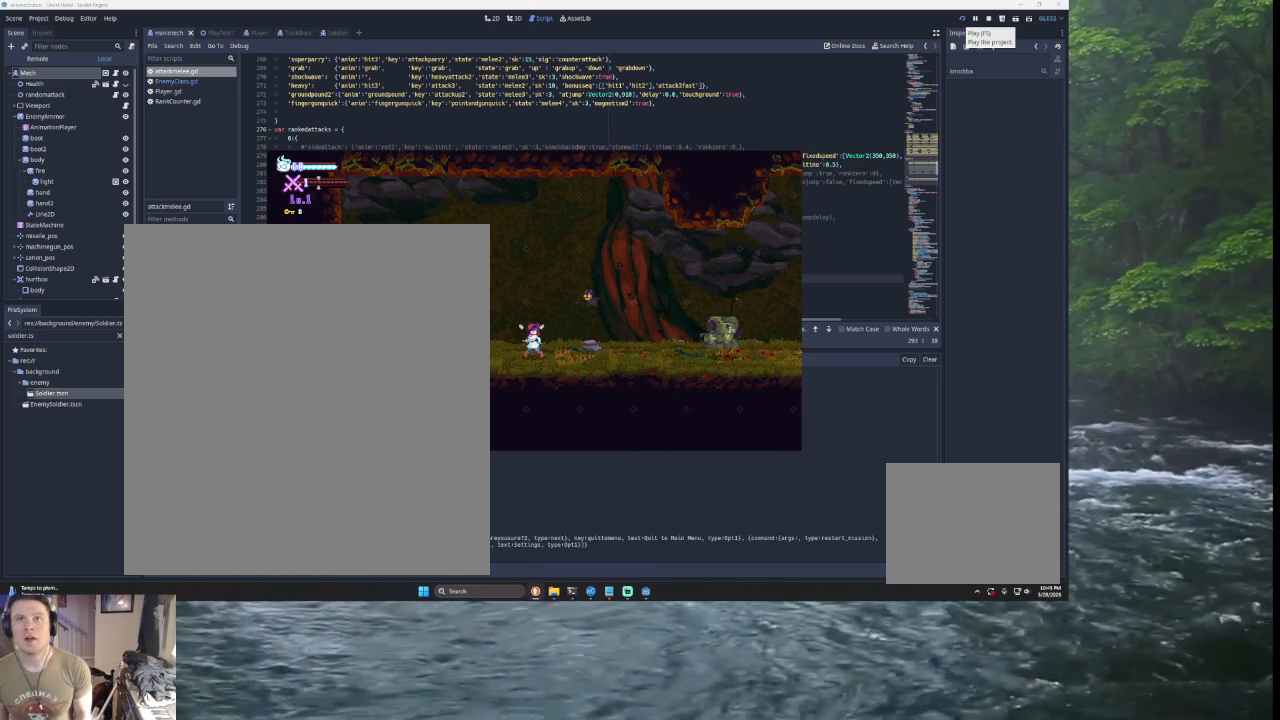
{"buttons": [], "left_stick": "center", "right_stick": "center", "events": []}
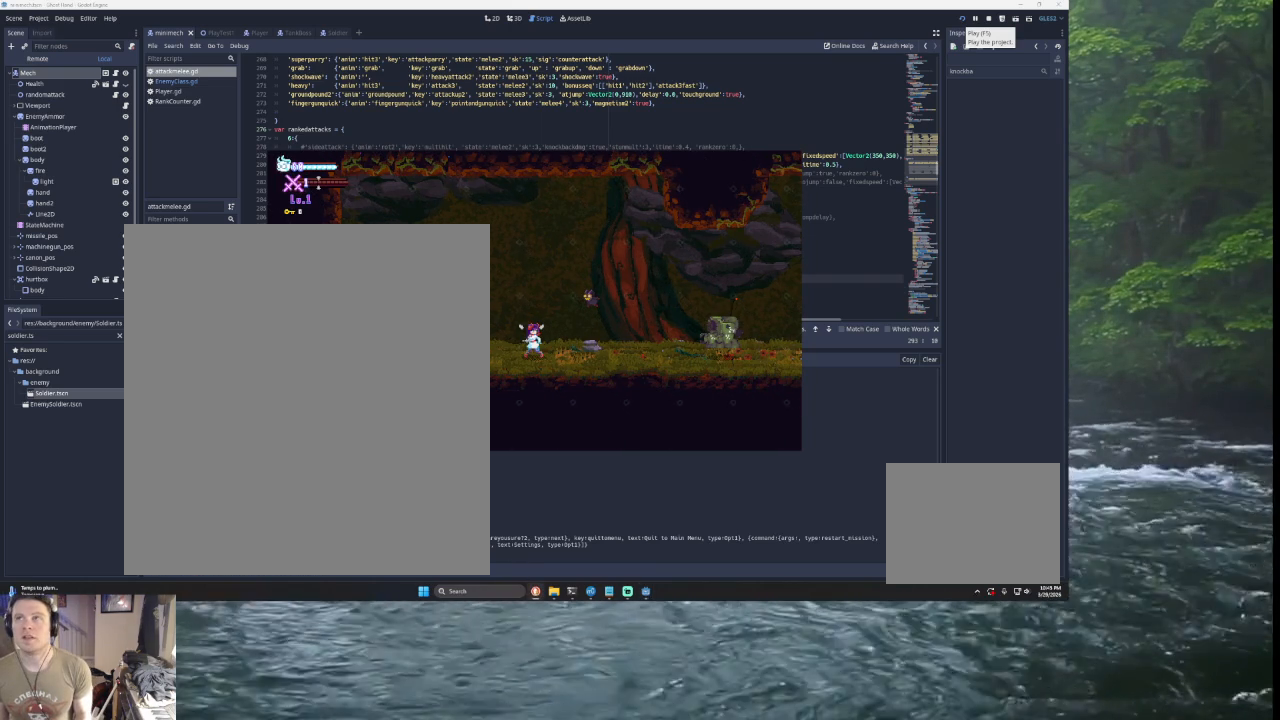
{"buttons": [], "left_stick": "center", "right_stick": "center", "events": []}